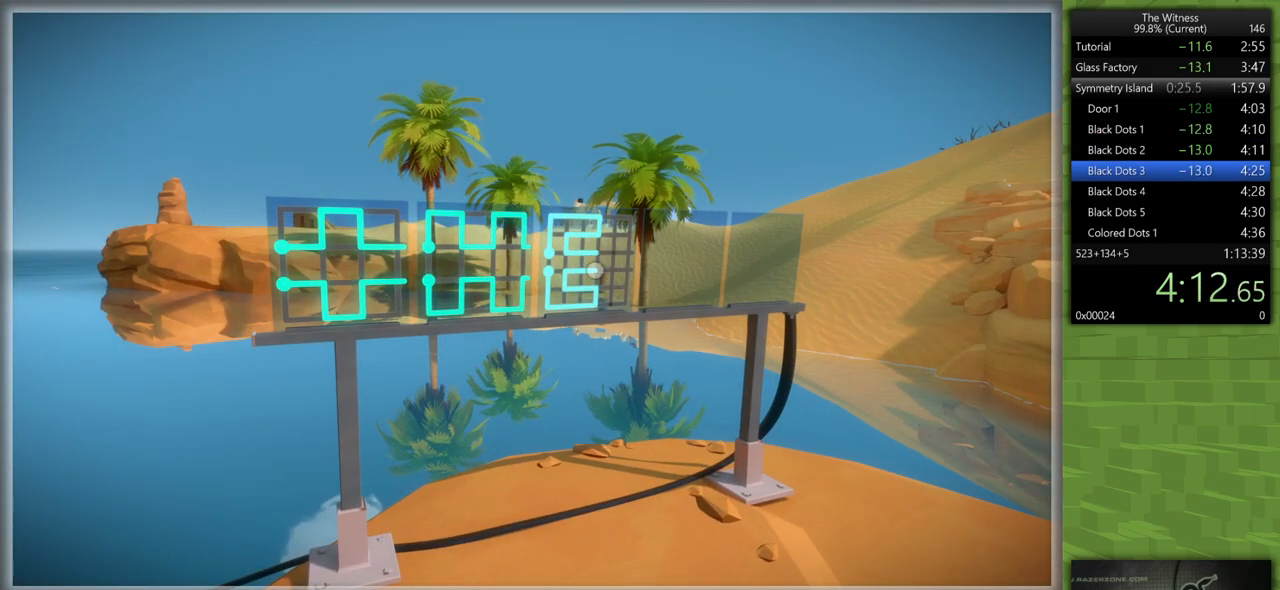
Gameplay with keyboard and mouse; each line is a JSON object with the keys and mouse buttons held at the frame after it. "events" lists presses ("down") and releases ("up") of "a", "d", "h", "i", "j", "k", "s", "shift", "space", "u", "w", "mouse_left" and "mouse_right" between this image and that frame as [ms after this image, input, new state], when the widget could be followed in between. "mouse_left", "mouse_right" = the "left", "right" buttons of the "mouse" list. No other keys are recorded. Mouse movement is not recorded.
{"keys": [], "mouse": [], "events": [[333, "mouse_left", "down"], [483, "mouse_left", "up"]]}
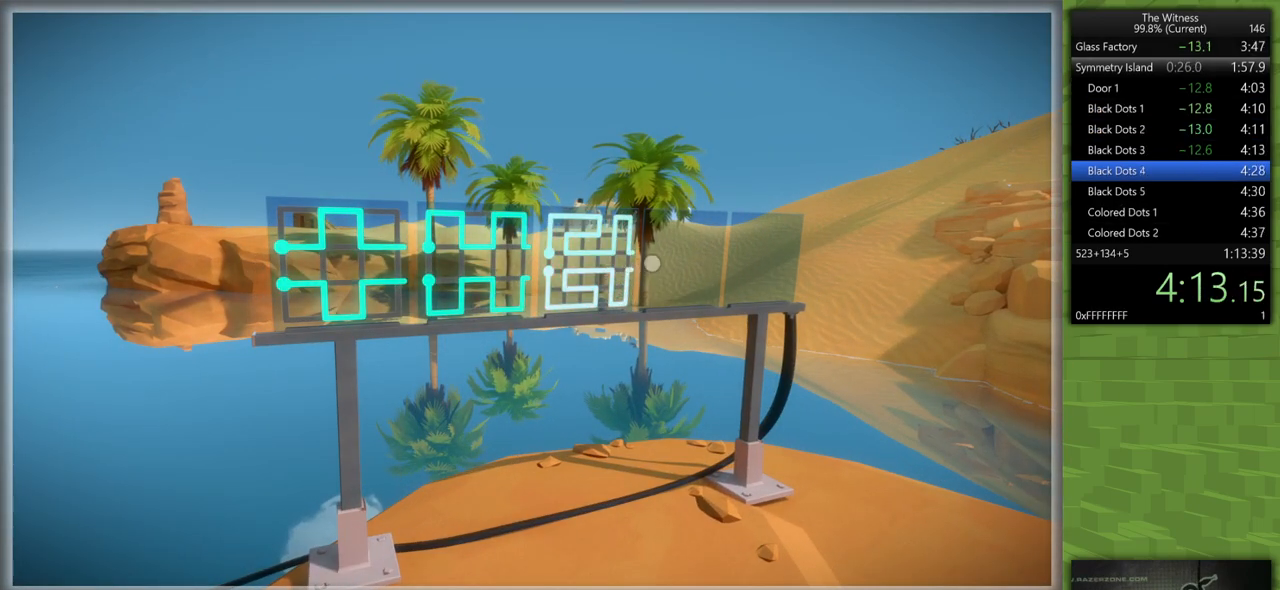
{"keys": [], "mouse": [], "events": [[117, "mouse_left", "down"], [217, "mouse_left", "up"]]}
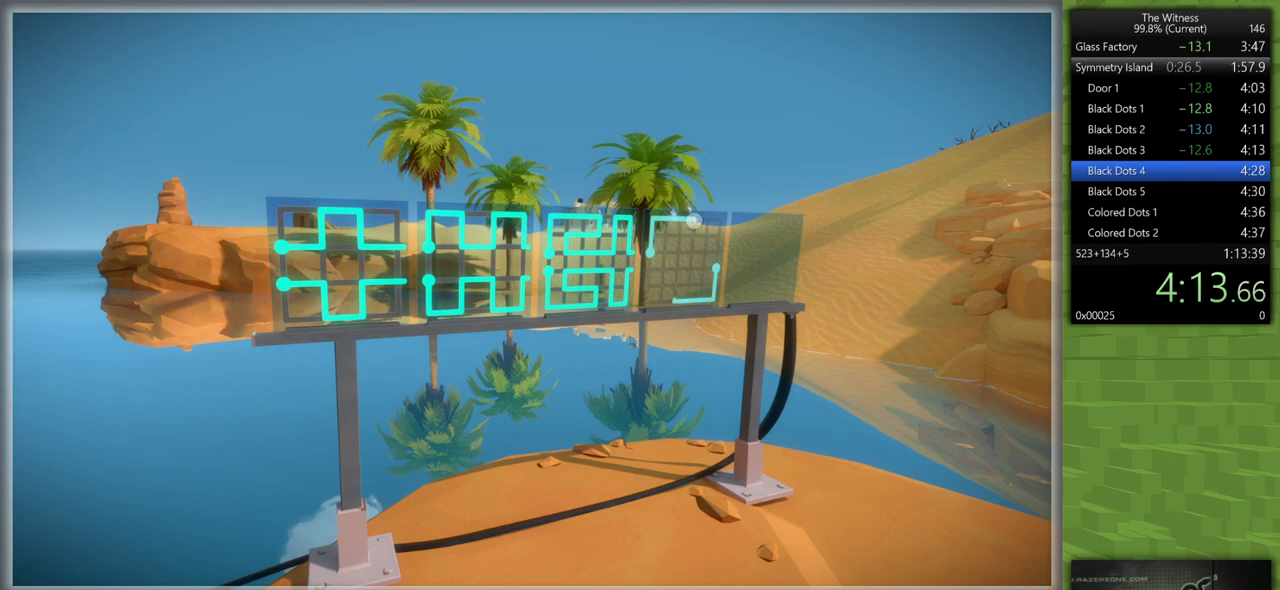
{"keys": [], "mouse": [], "events": []}
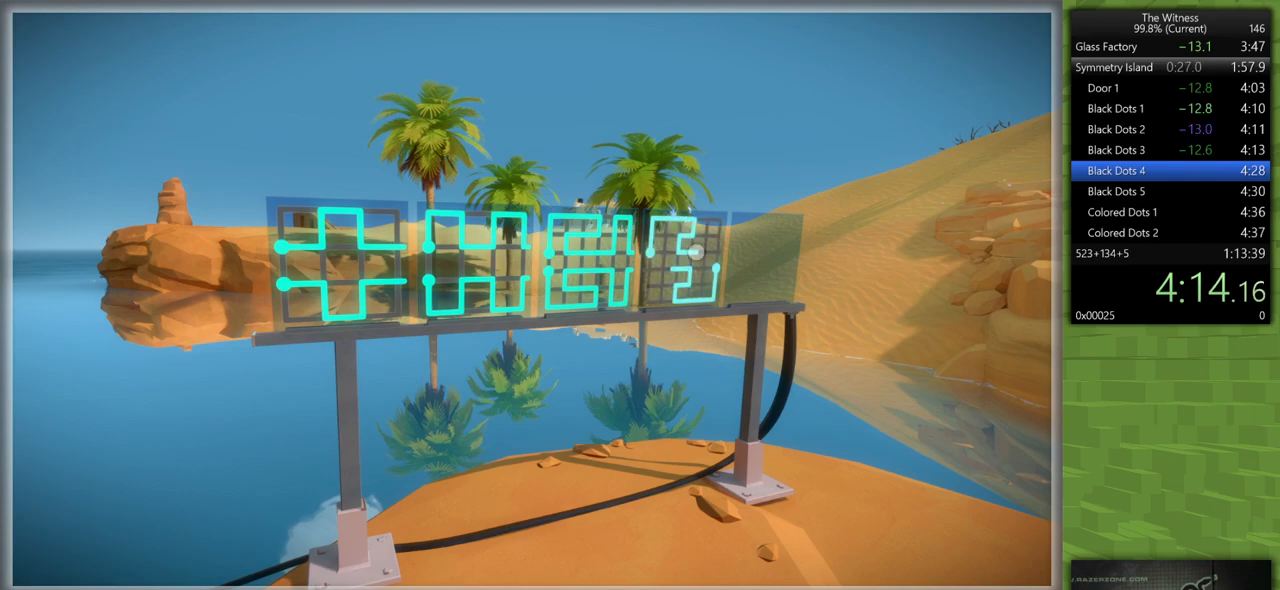
{"keys": [], "mouse": [], "events": [[333, "mouse_left", "down"], [483, "mouse_left", "up"]]}
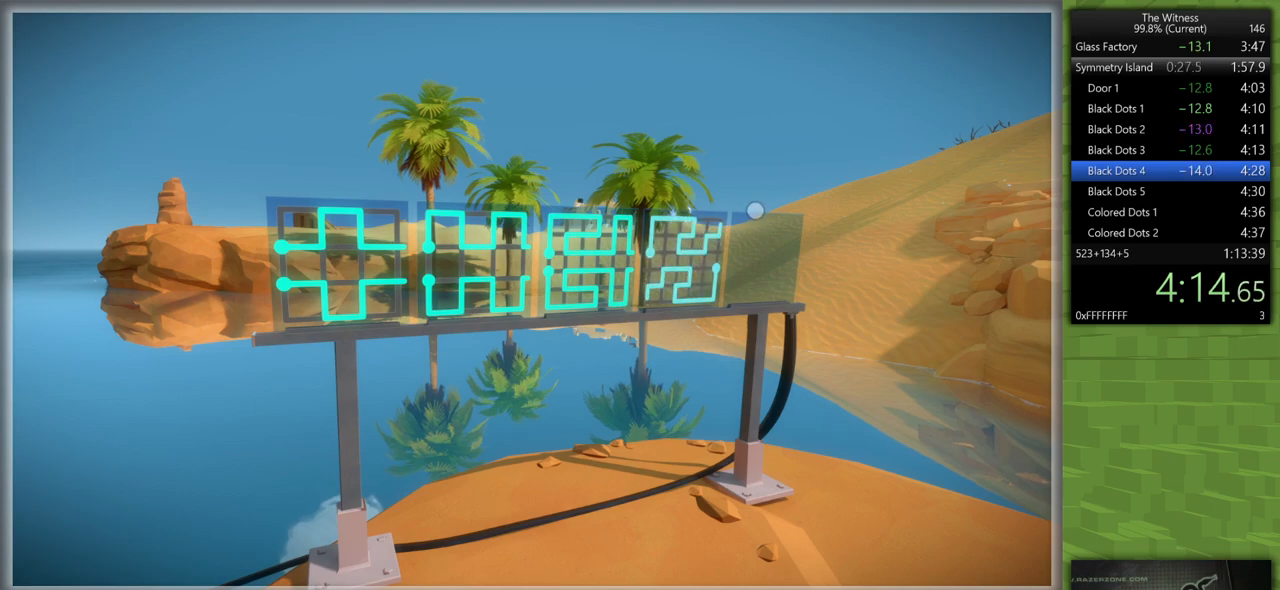
{"keys": [], "mouse": [], "events": [[400, "mouse_left", "down"], [500, "mouse_left", "up"]]}
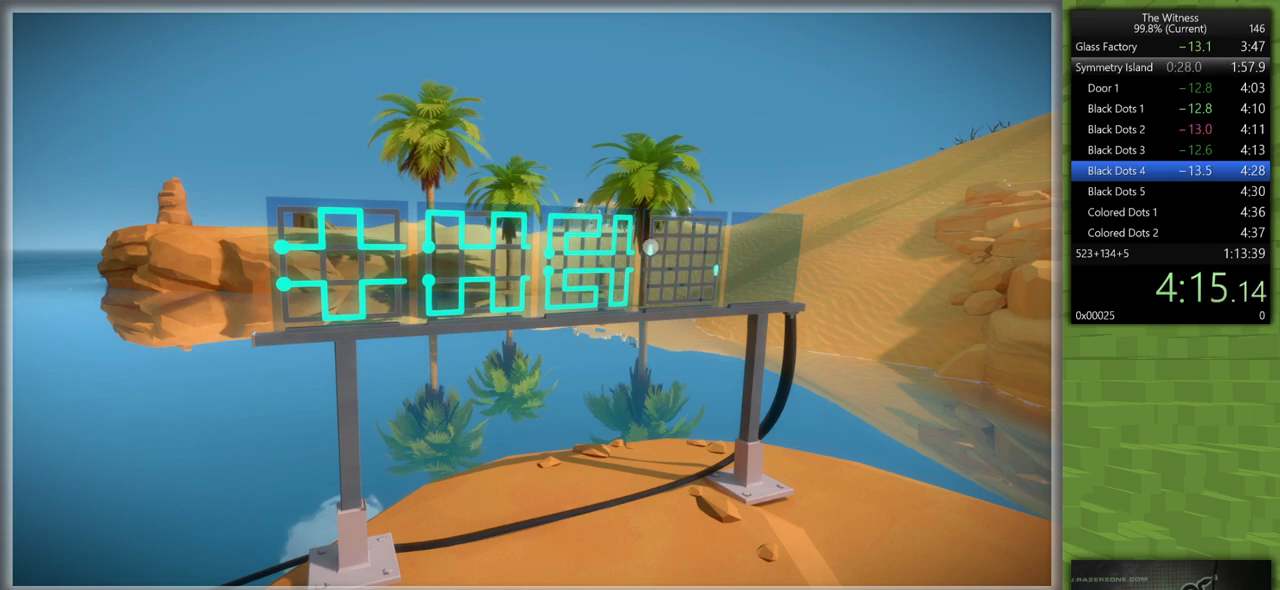
{"keys": [], "mouse": [], "events": []}
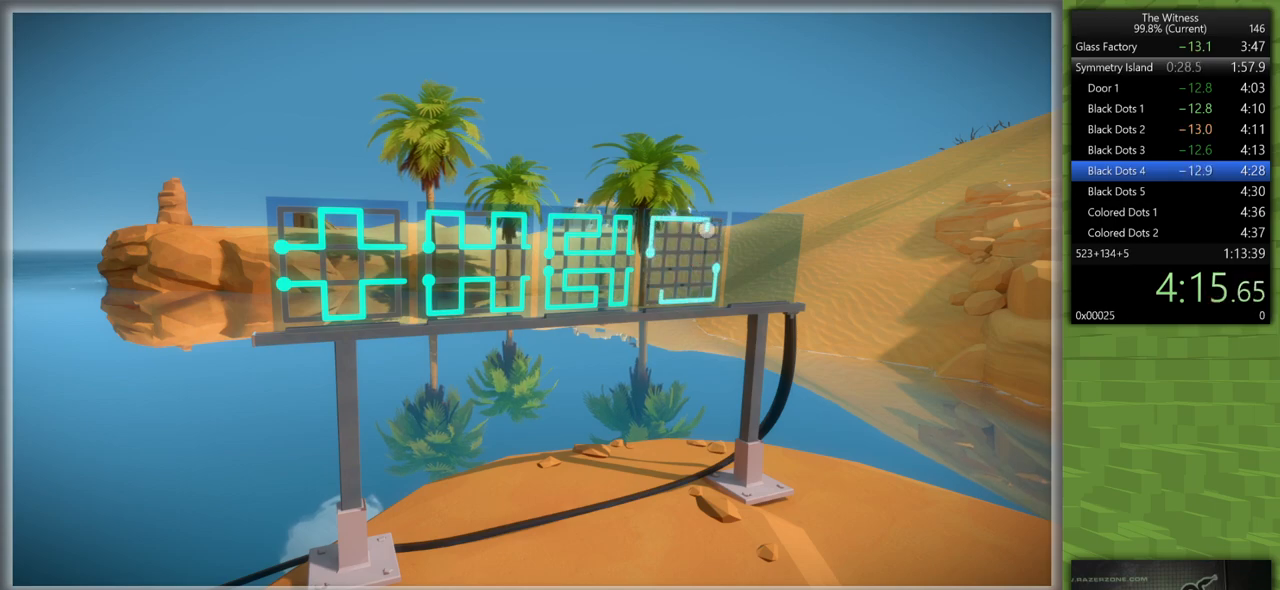
{"keys": [], "mouse": [], "events": []}
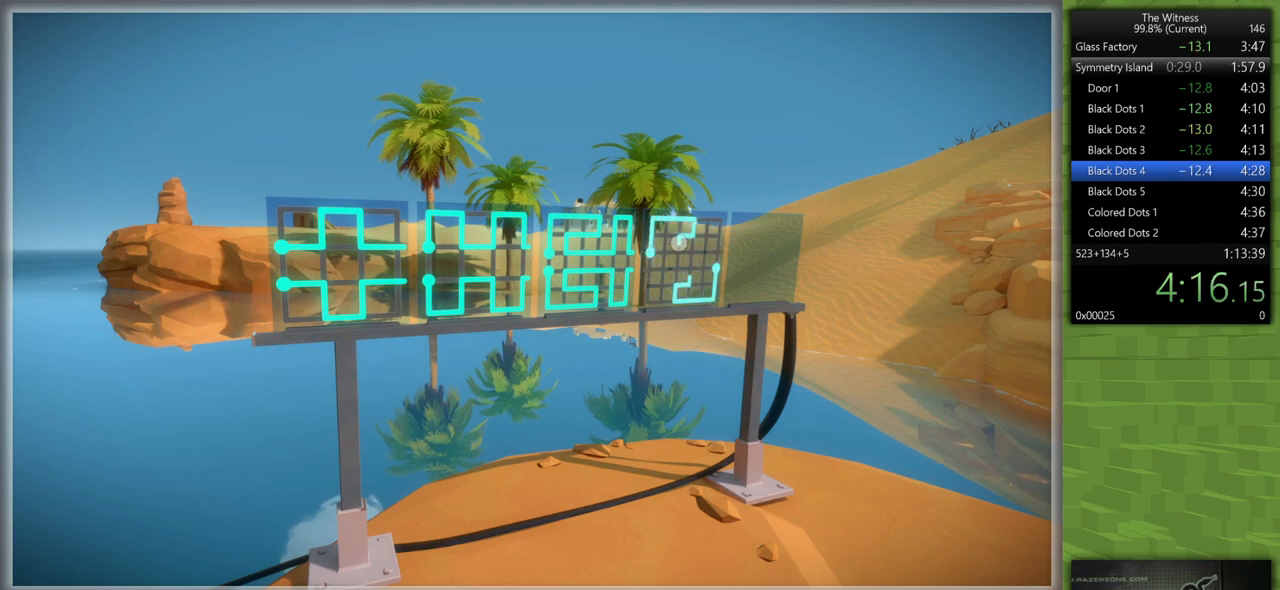
{"keys": [], "mouse": ["left"], "events": [[450, "mouse_left", "down"]]}
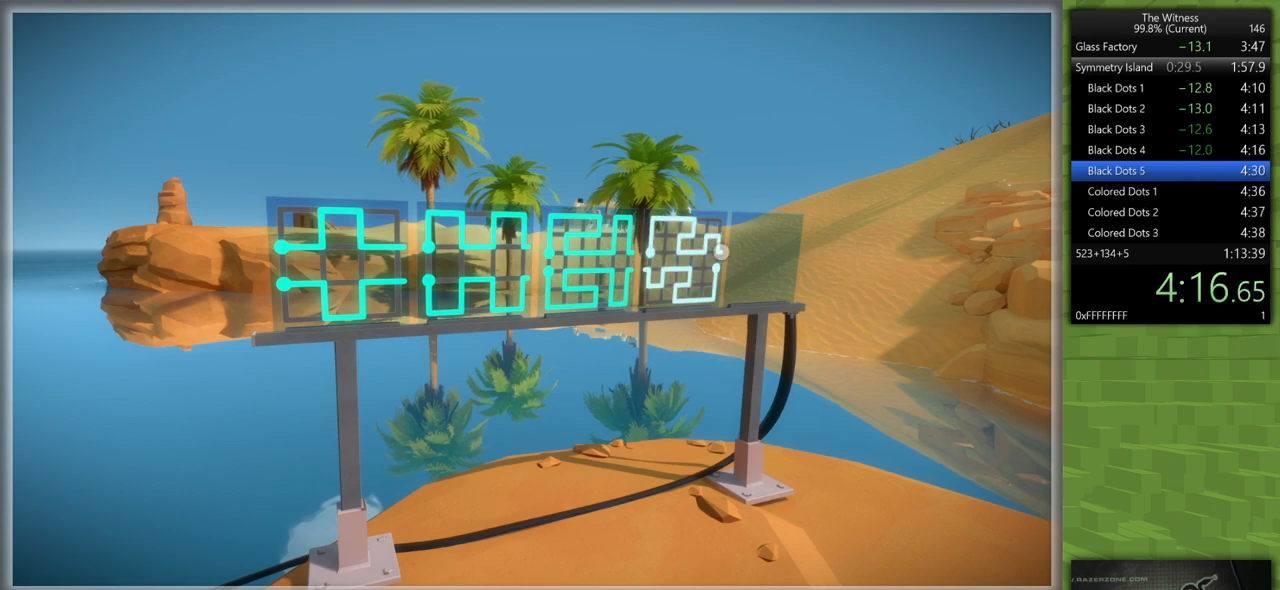
{"keys": [], "mouse": [], "events": [[50, "mouse_left", "up"], [283, "mouse_left", "down"], [417, "mouse_left", "up"]]}
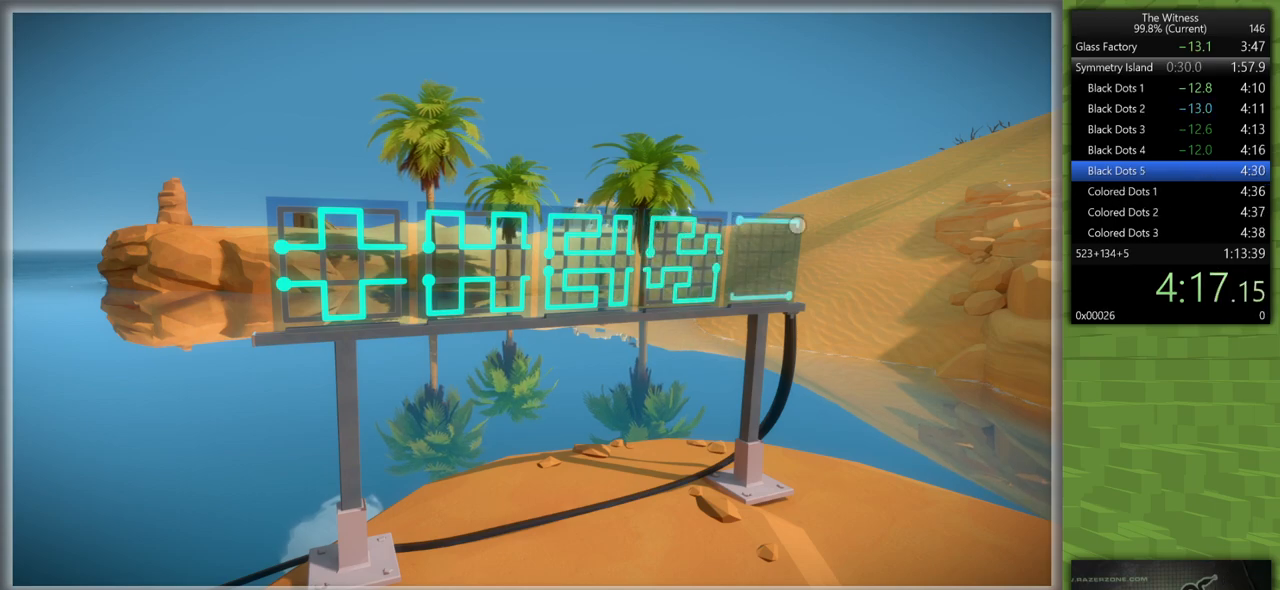
{"keys": [], "mouse": [], "events": []}
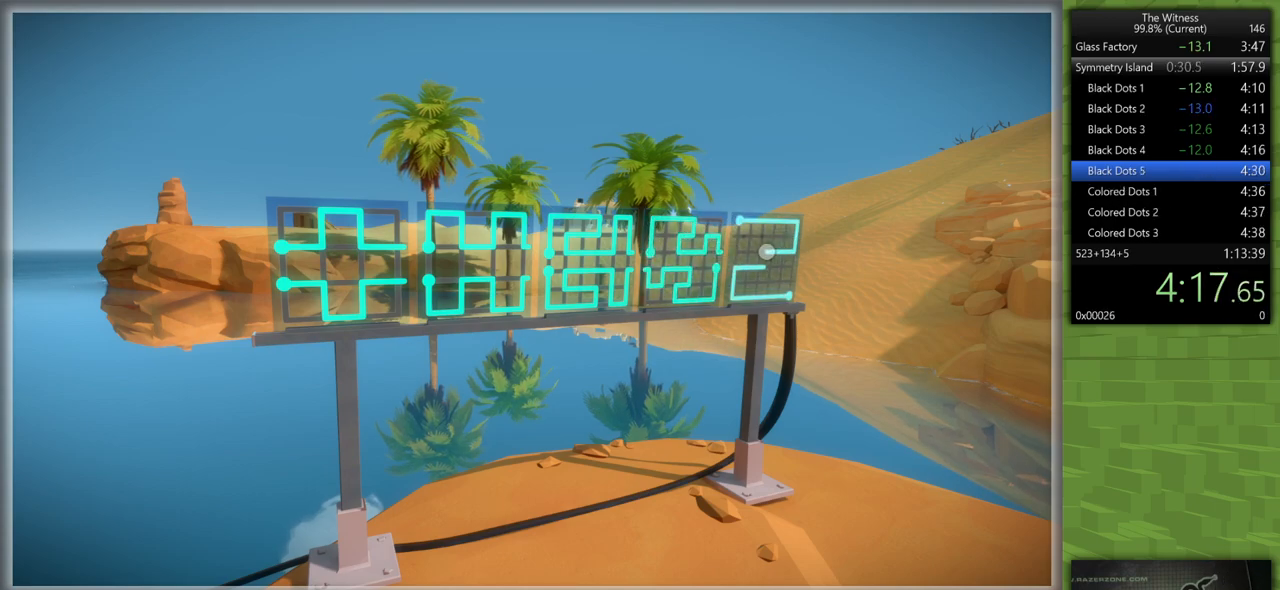
{"keys": [], "mouse": ["left"], "events": [[500, "mouse_left", "down"]]}
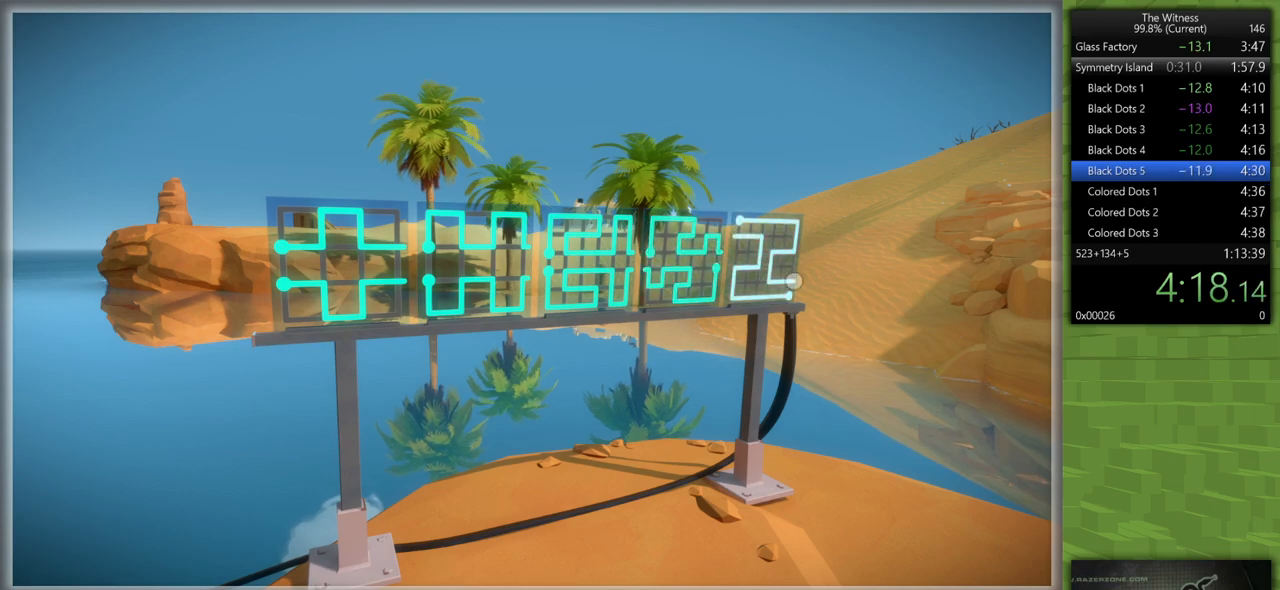
{"keys": ["shift", "w"], "mouse": [], "events": [[50, "a", "down"], [50, "mouse_right", "down"], [50, "shift", "down"], [50, "w", "down"], [183, "mouse_left", "up"], [183, "mouse_right", "up"], [417, "a", "up"]]}
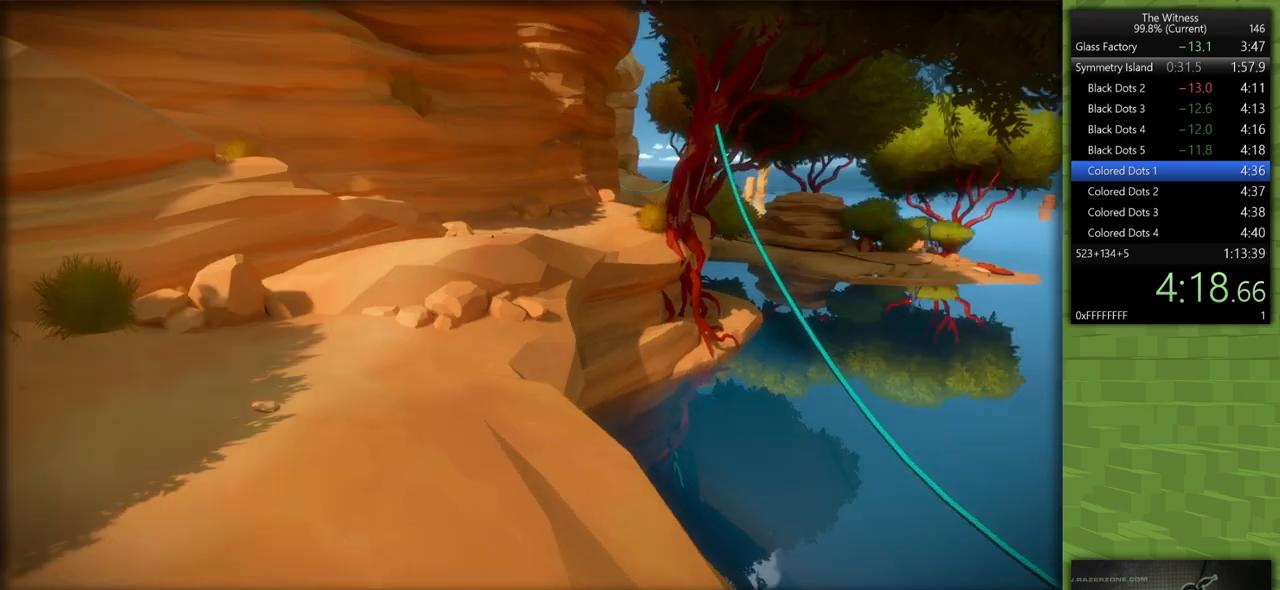
{"keys": ["shift", "w"], "mouse": [], "events": []}
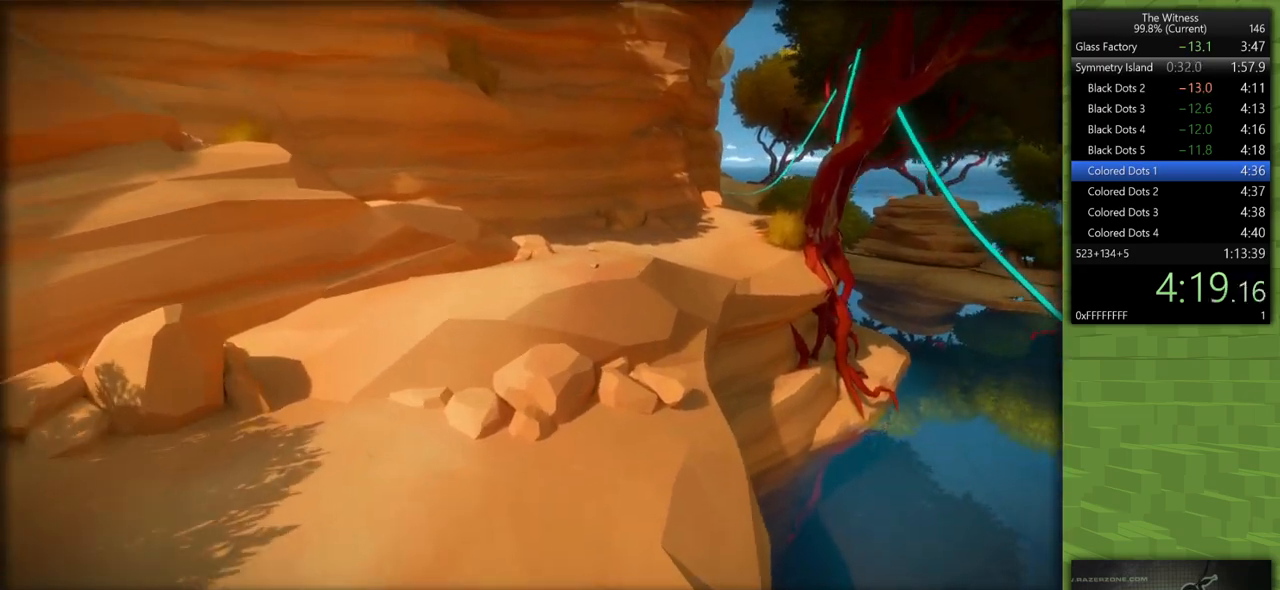
{"keys": ["shift", "w"], "mouse": [], "events": []}
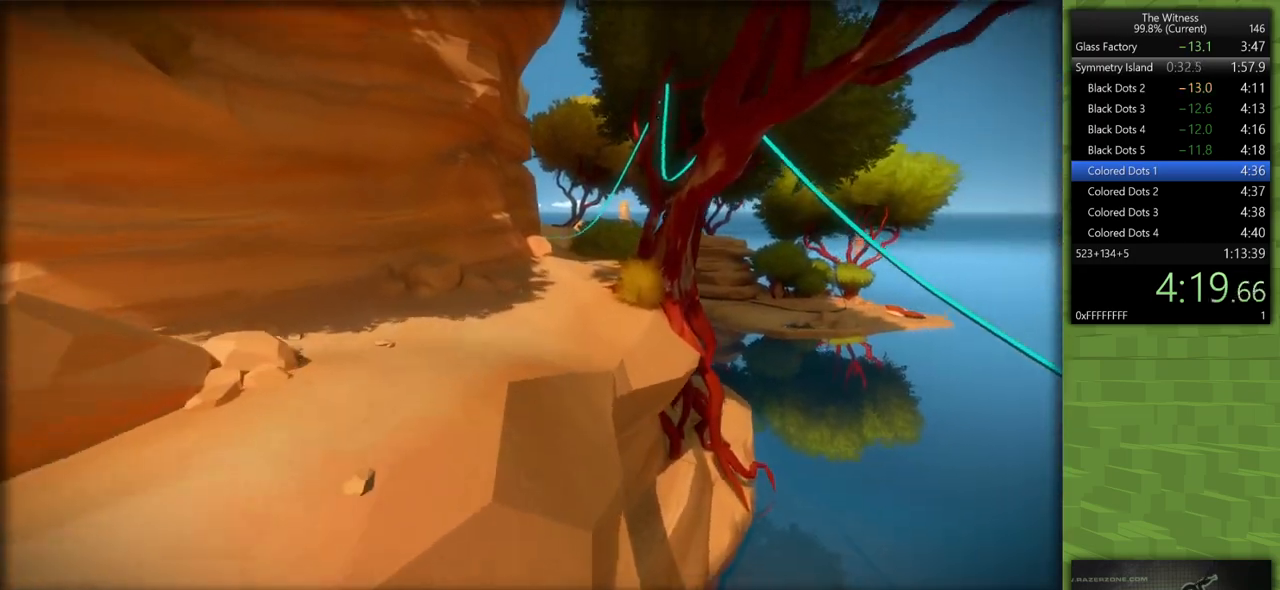
{"keys": ["shift", "w"], "mouse": [], "events": []}
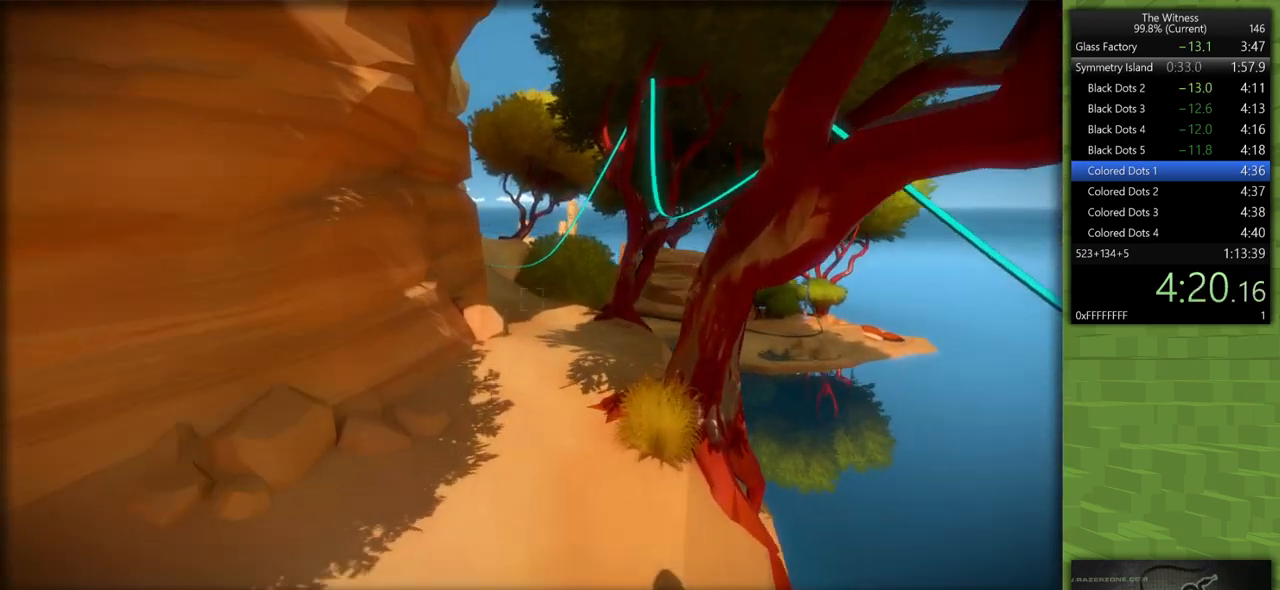
{"keys": ["shift", "w"], "mouse": [], "events": []}
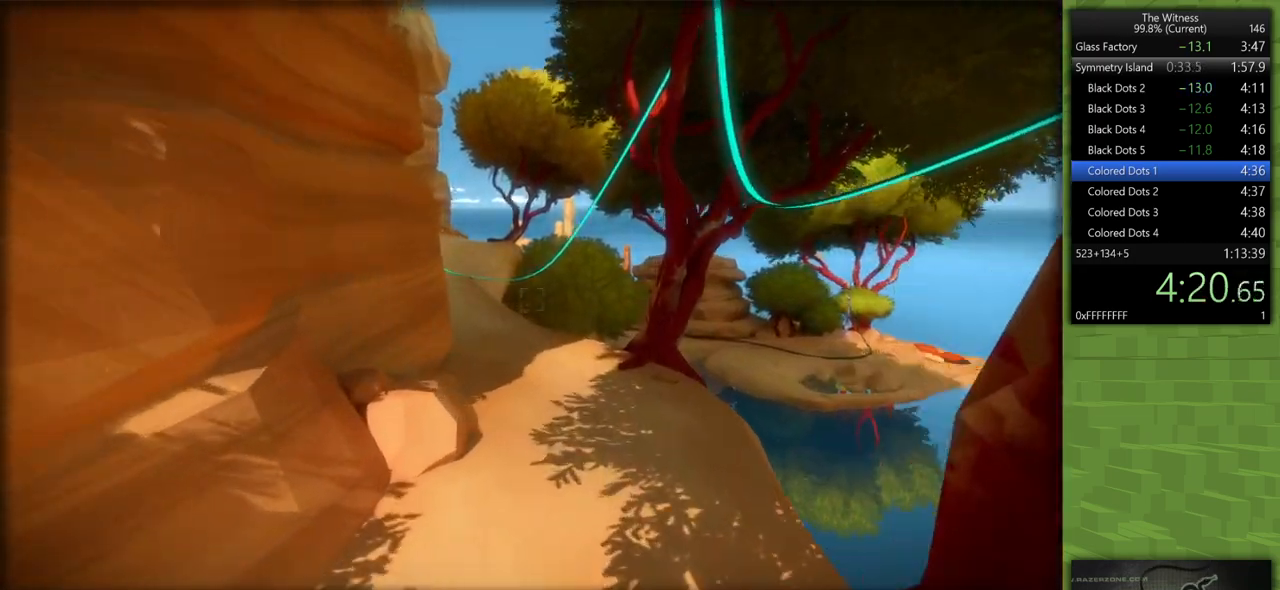
{"keys": ["shift", "w"], "mouse": [], "events": []}
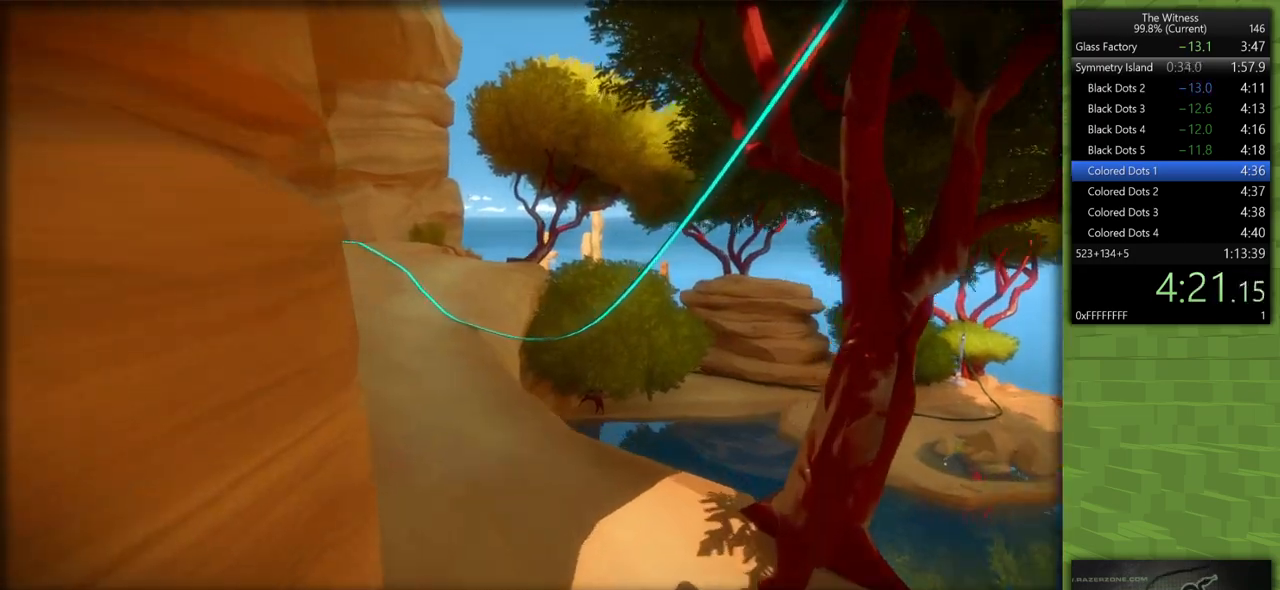
{"keys": ["shift", "w"], "mouse": [], "events": []}
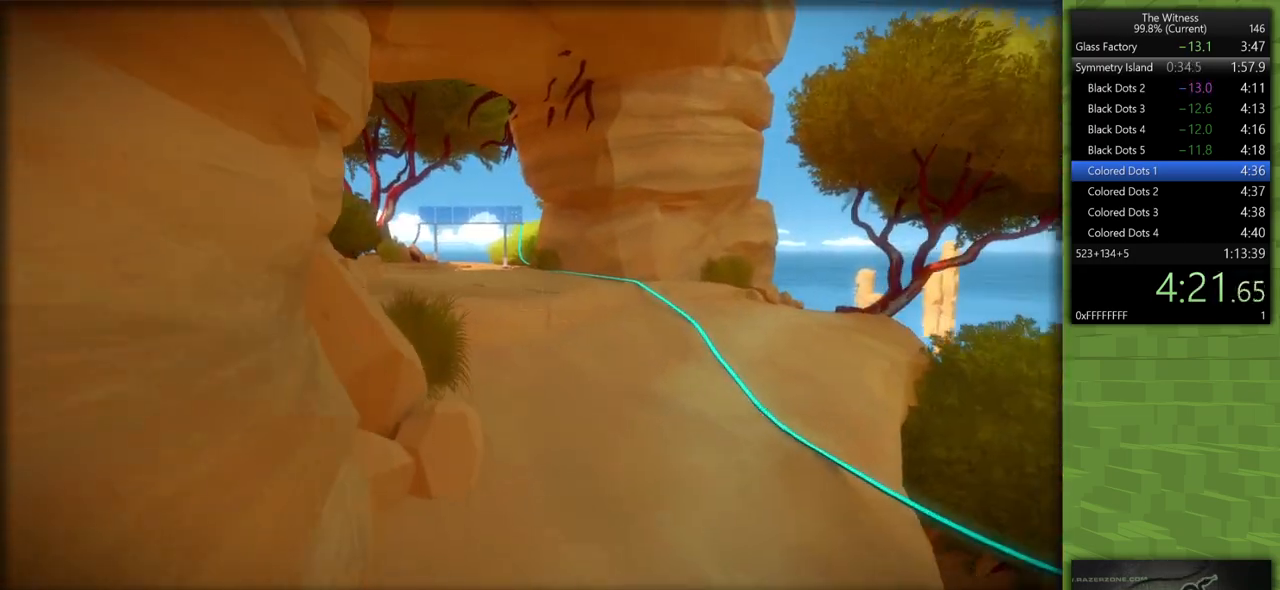
{"keys": ["shift", "w"], "mouse": [], "events": []}
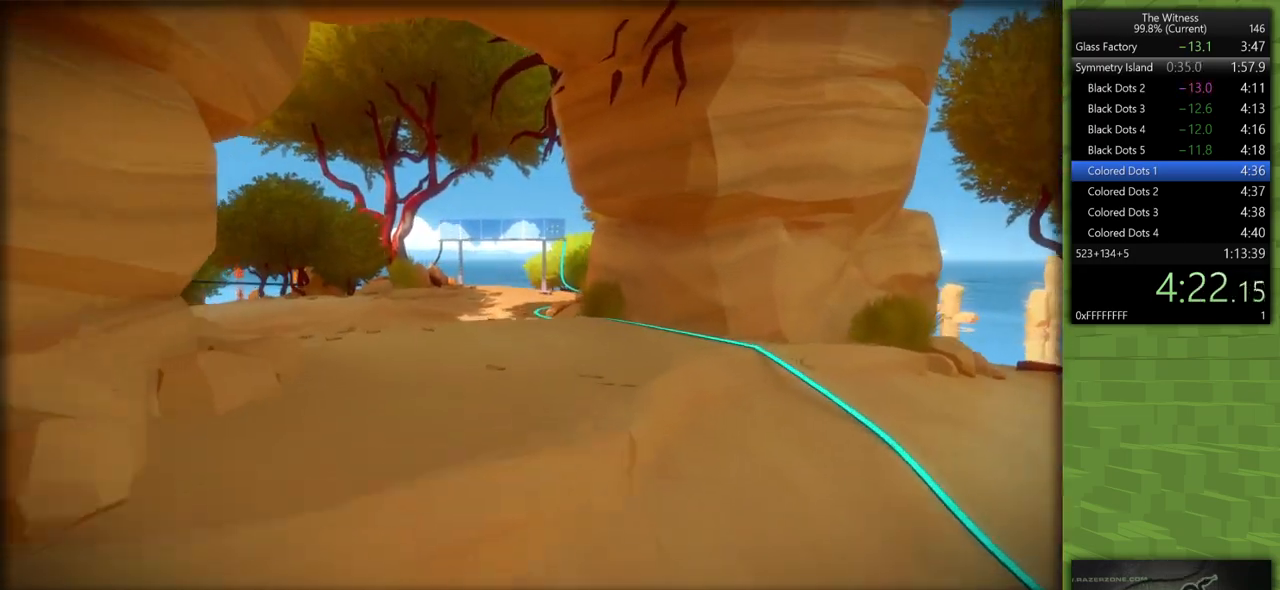
{"keys": ["shift", "w"], "mouse": [], "events": []}
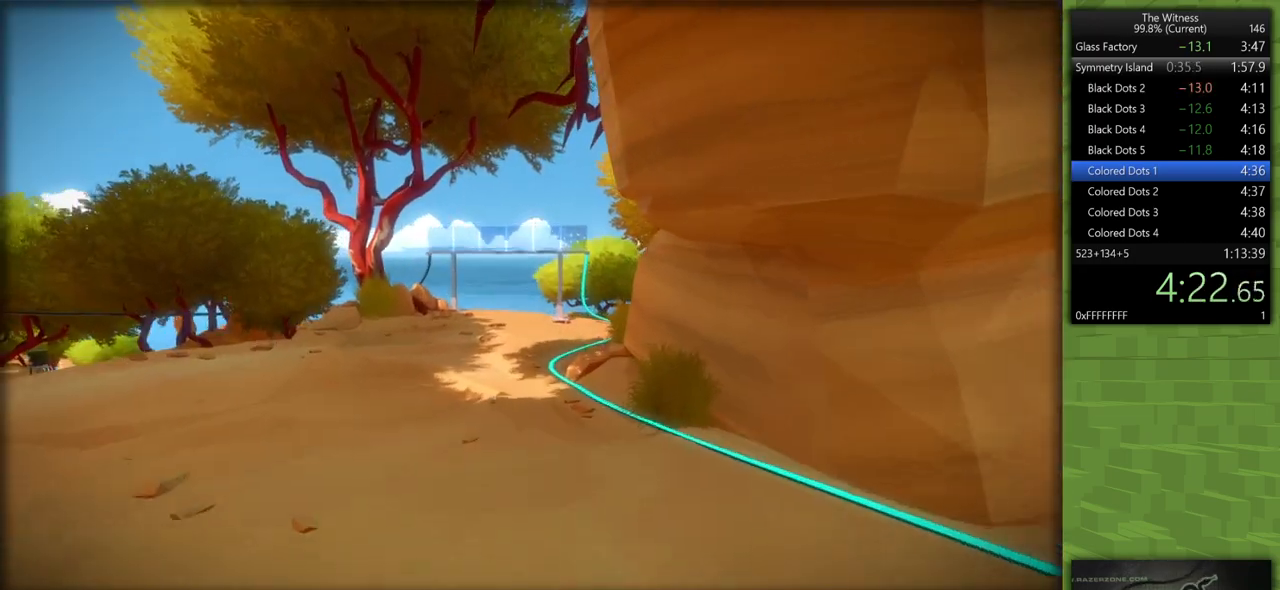
{"keys": ["shift", "w"], "mouse": [], "events": []}
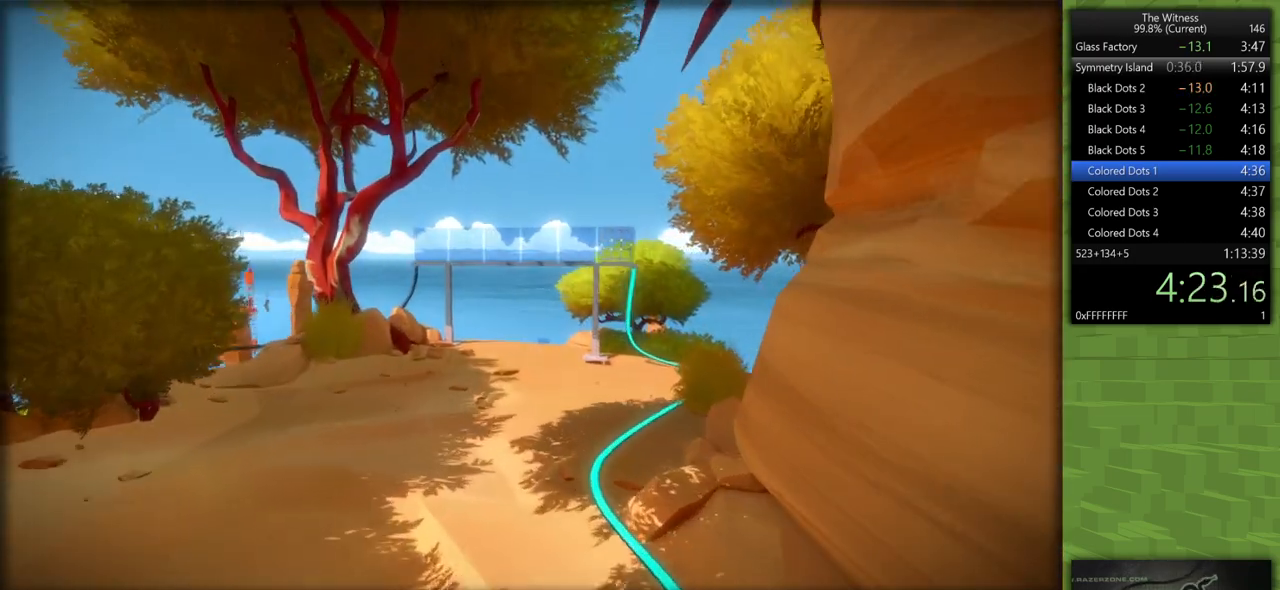
{"keys": ["shift", "w"], "mouse": [], "events": []}
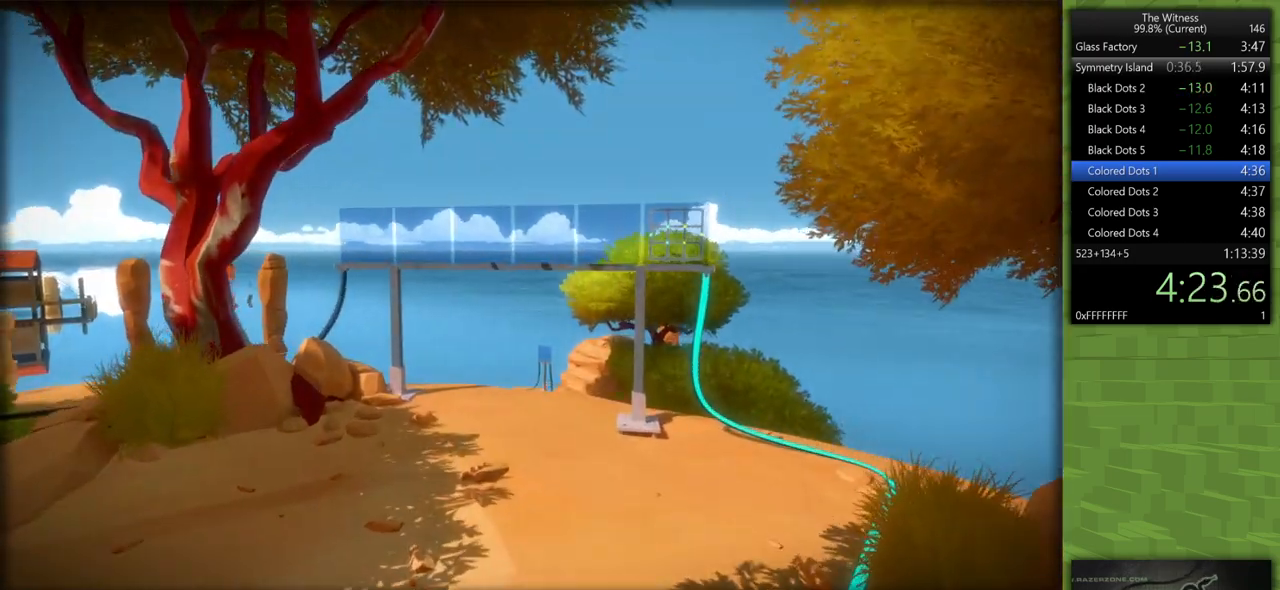
{"keys": [], "mouse": ["left"], "events": [[217, "space", "down"], [267, "shift", "up"], [267, "w", "up"], [317, "space", "up"], [400, "mouse_left", "down"]]}
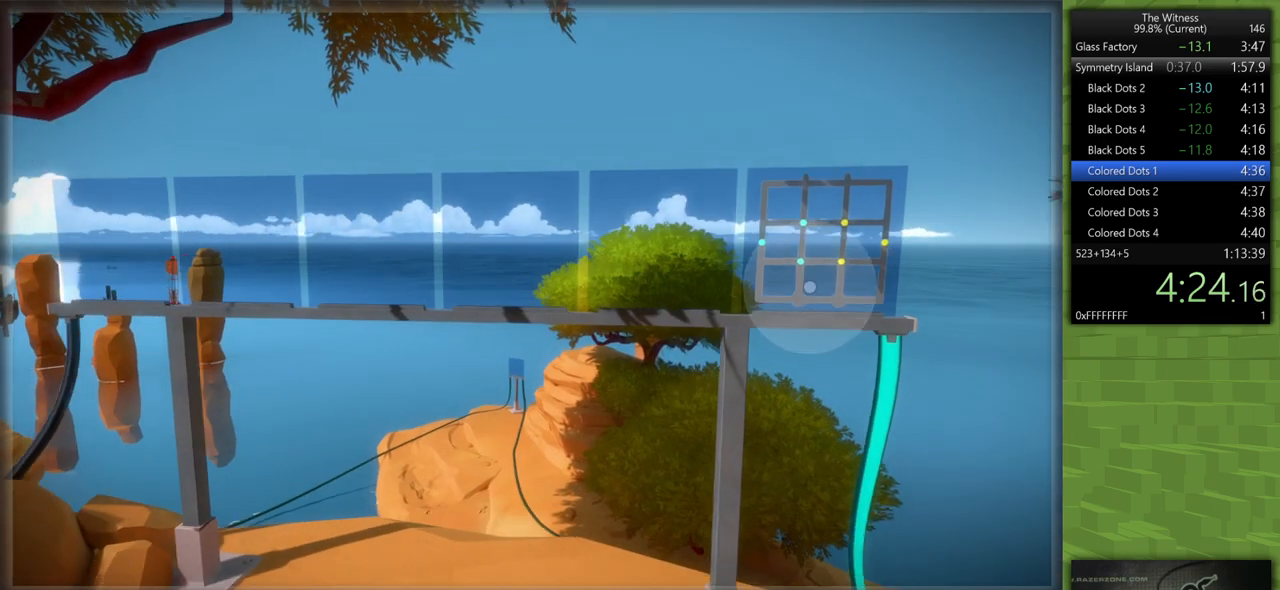
{"keys": [], "mouse": [], "events": [[50, "mouse_left", "up"], [133, "mouse_left", "down"], [233, "mouse_left", "up"]]}
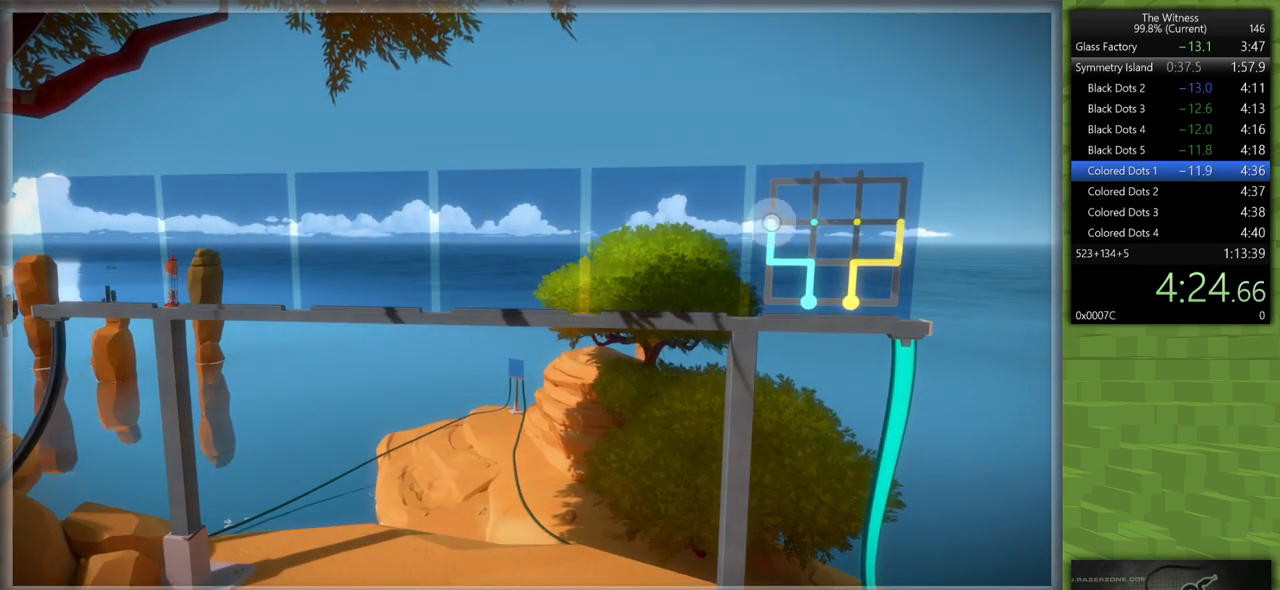
{"keys": [], "mouse": [], "events": [[200, "mouse_left", "down"], [300, "mouse_left", "up"]]}
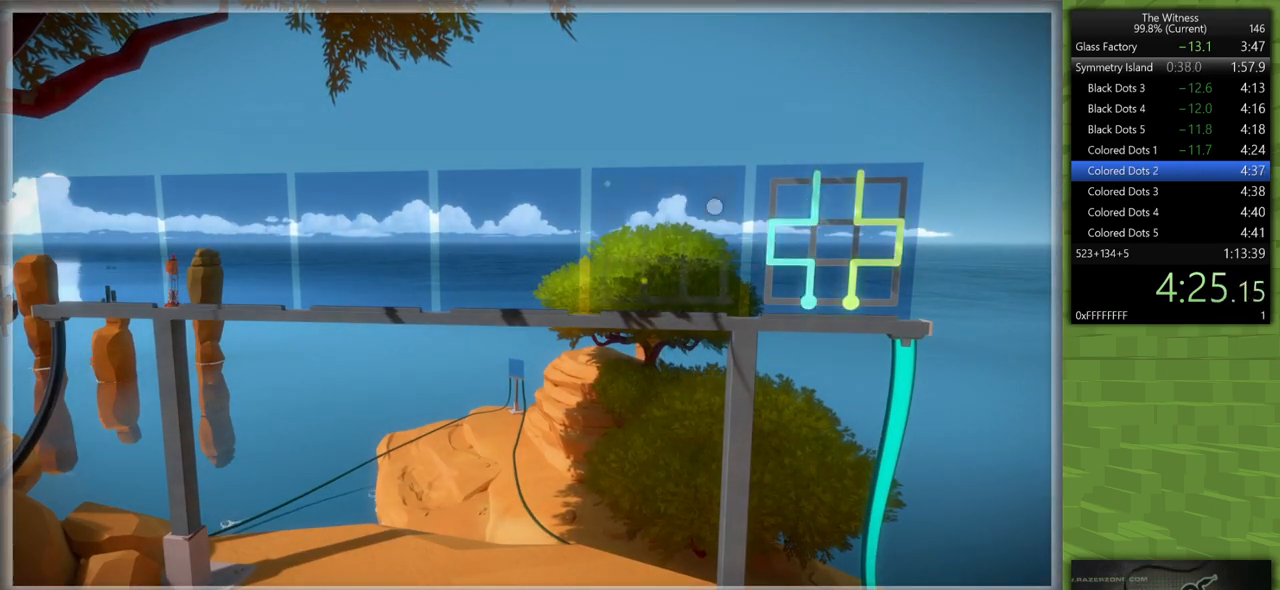
{"keys": [], "mouse": [], "events": [[83, "mouse_left", "down"], [217, "mouse_left", "up"]]}
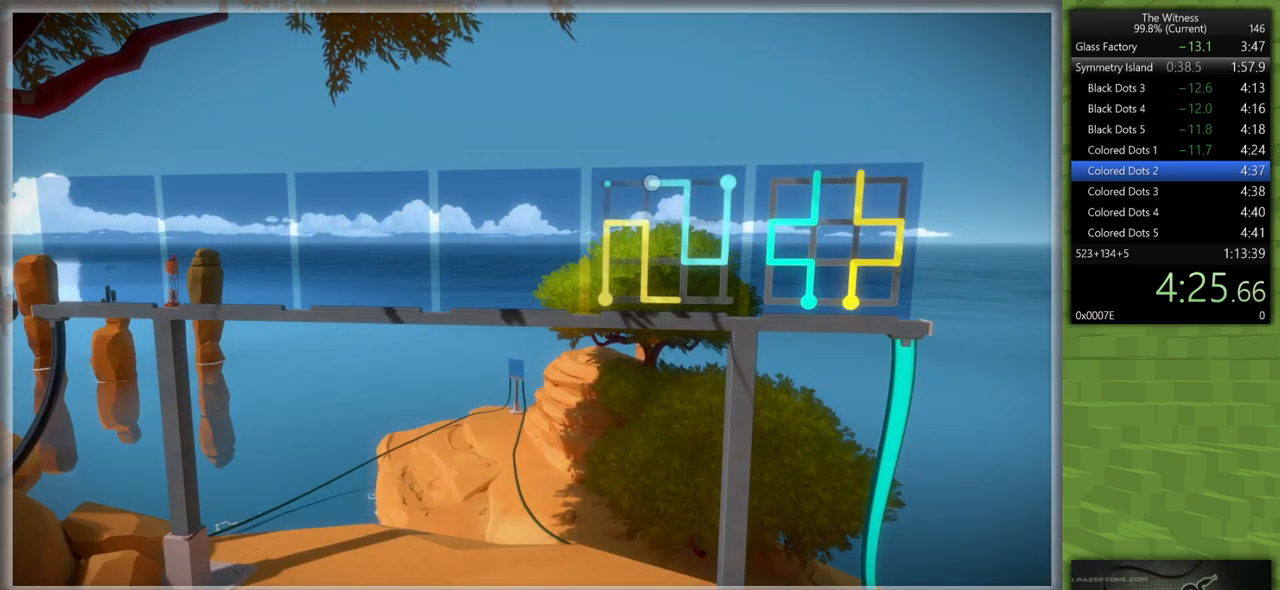
{"keys": [], "mouse": [], "events": [[50, "mouse_left", "down"], [183, "mouse_left", "up"], [333, "mouse_left", "down"], [417, "mouse_left", "up"]]}
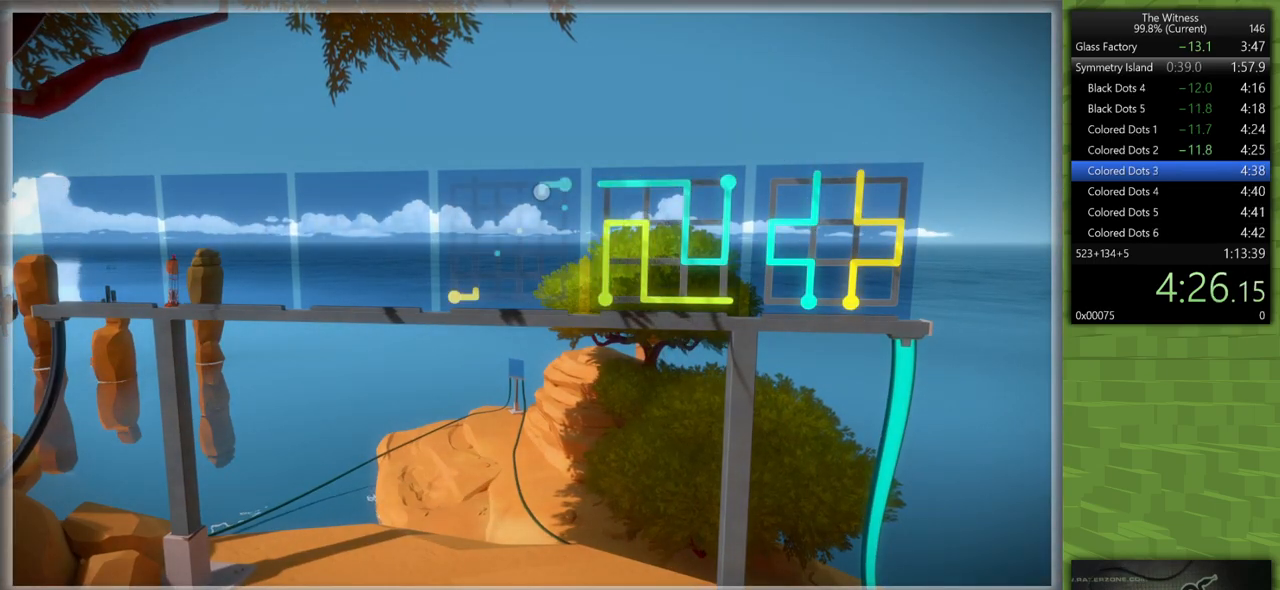
{"keys": [], "mouse": [], "events": []}
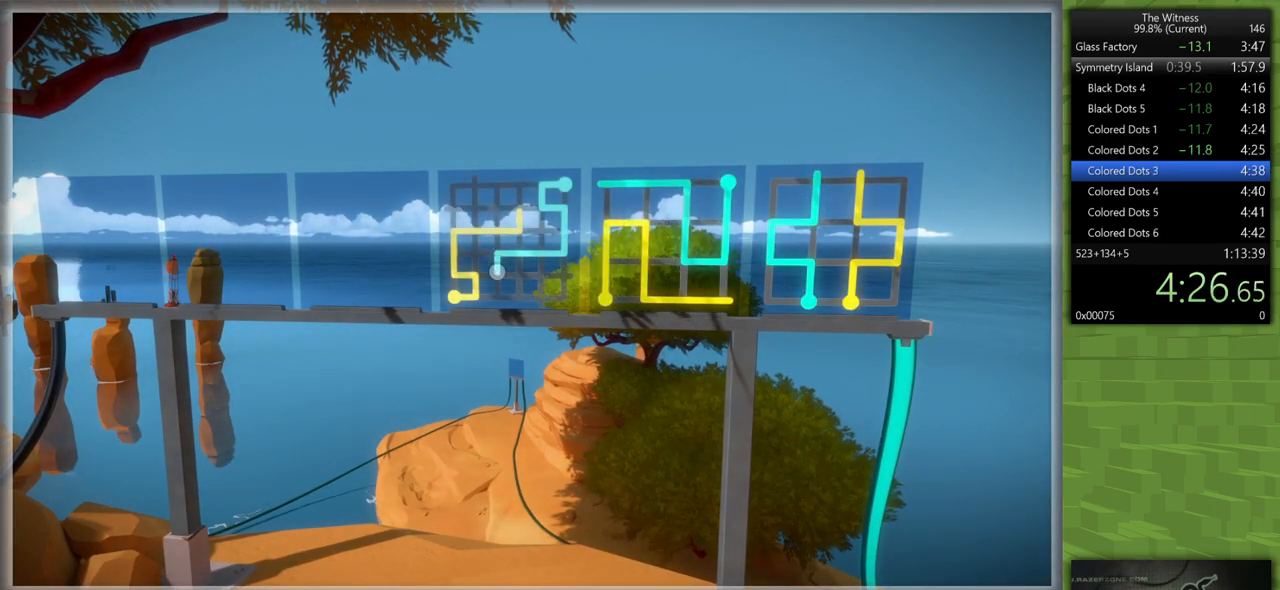
{"keys": [], "mouse": ["left"], "events": [[83, "mouse_left", "down"], [167, "mouse_left", "up"], [500, "mouse_left", "down"]]}
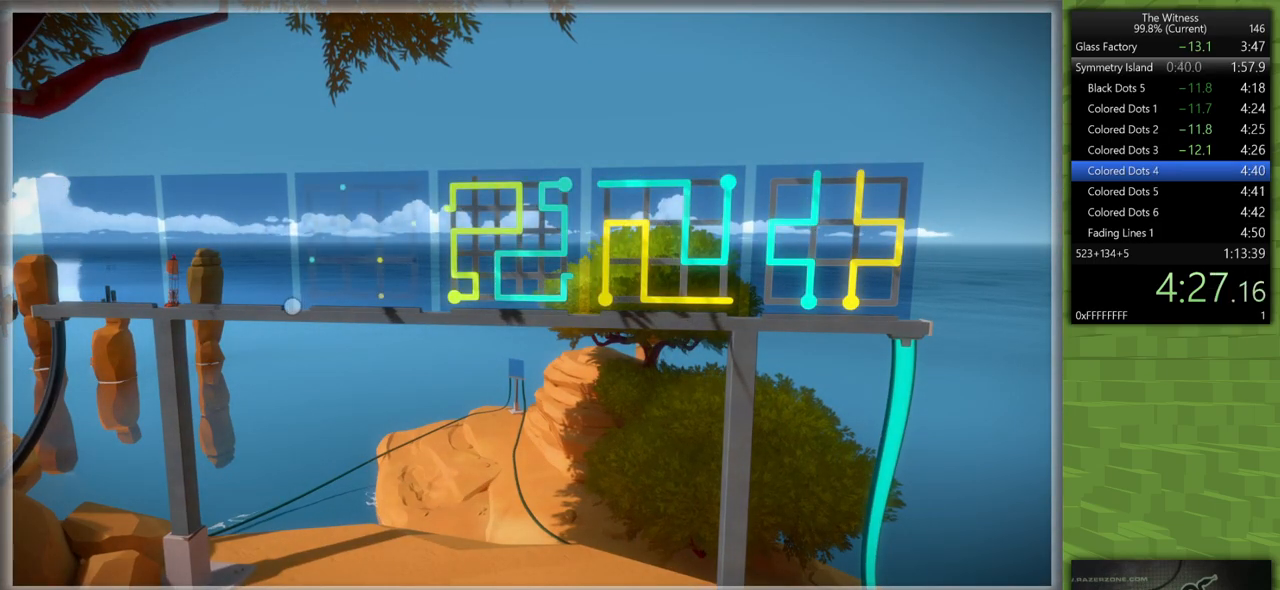
{"keys": [], "mouse": [], "events": [[83, "mouse_left", "up"], [183, "mouse_left", "down"], [283, "mouse_left", "up"]]}
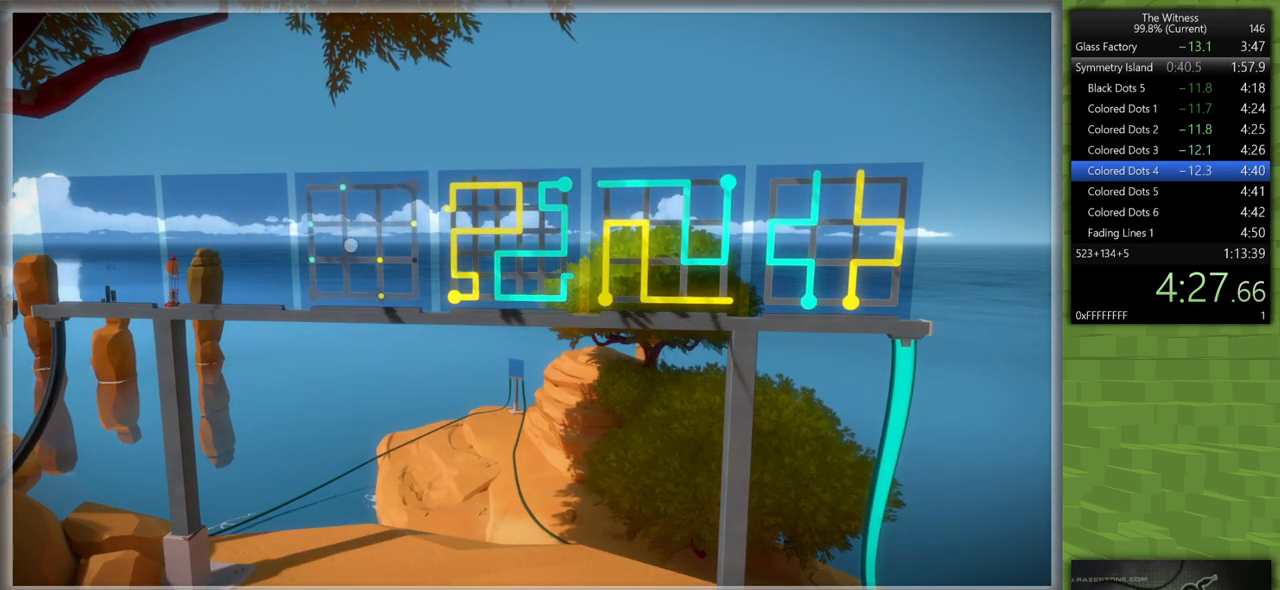
{"keys": [], "mouse": [], "events": [[200, "mouse_left", "down"], [300, "mouse_left", "up"]]}